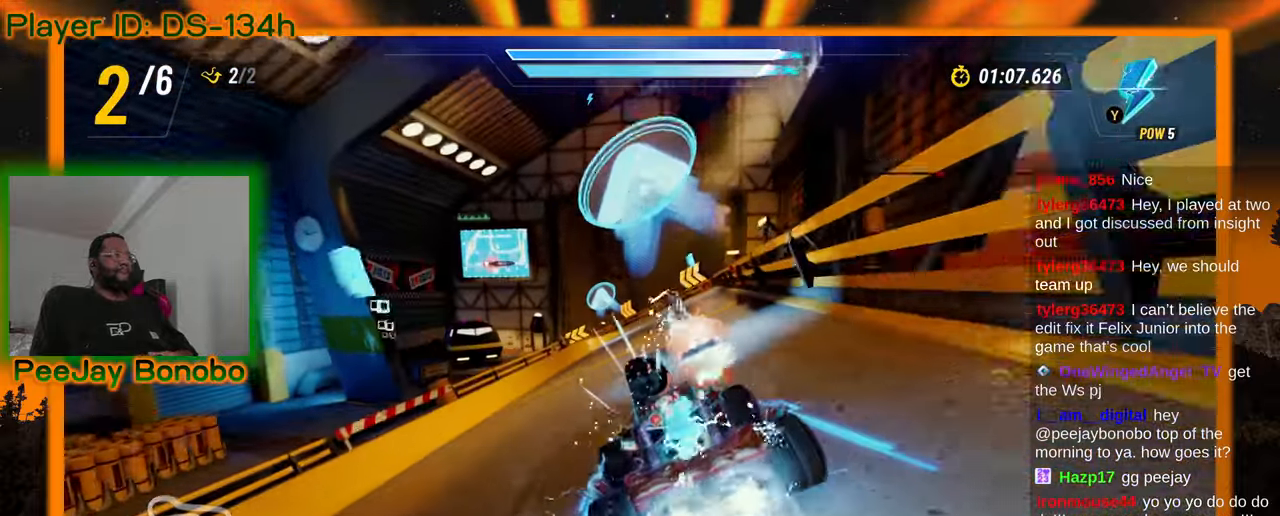
Gameplay with a controller; each line is a JSON object with the inputs held at the frame after it (dt_ms = milliseconds from this image to that frame). "events" lists button and stick changes between this image and that frame as [ms after this image, input, new state], when the widget could be followed in between. Not read: L3 R3 other_buttons.
{"dt_ms": 500, "buttons": [], "left_stick": "center", "events": []}
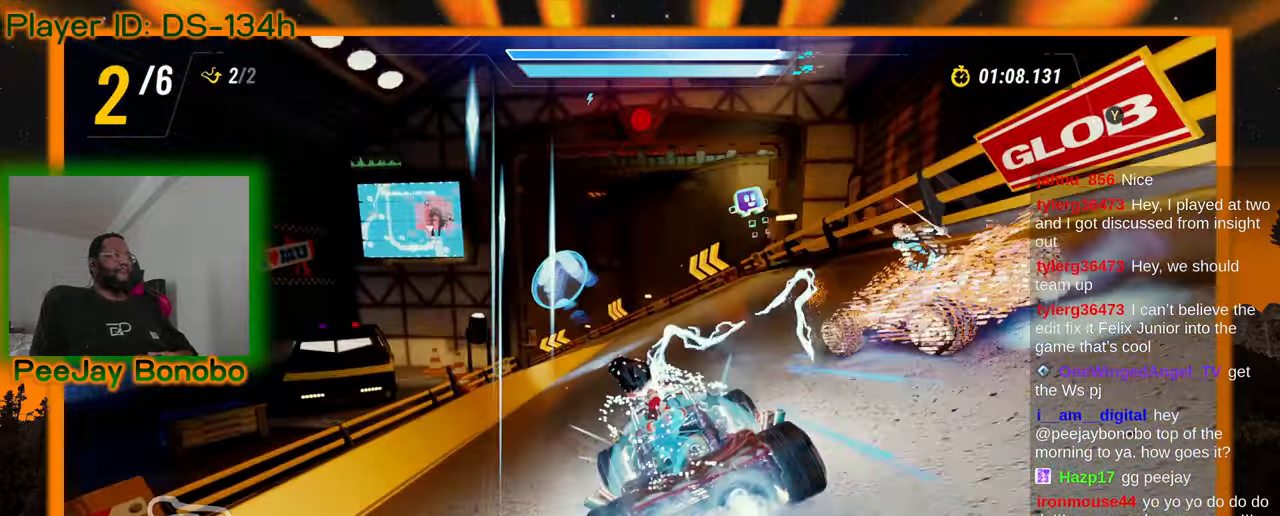
{"dt_ms": 1000, "buttons": [], "left_stick": "up-left"}
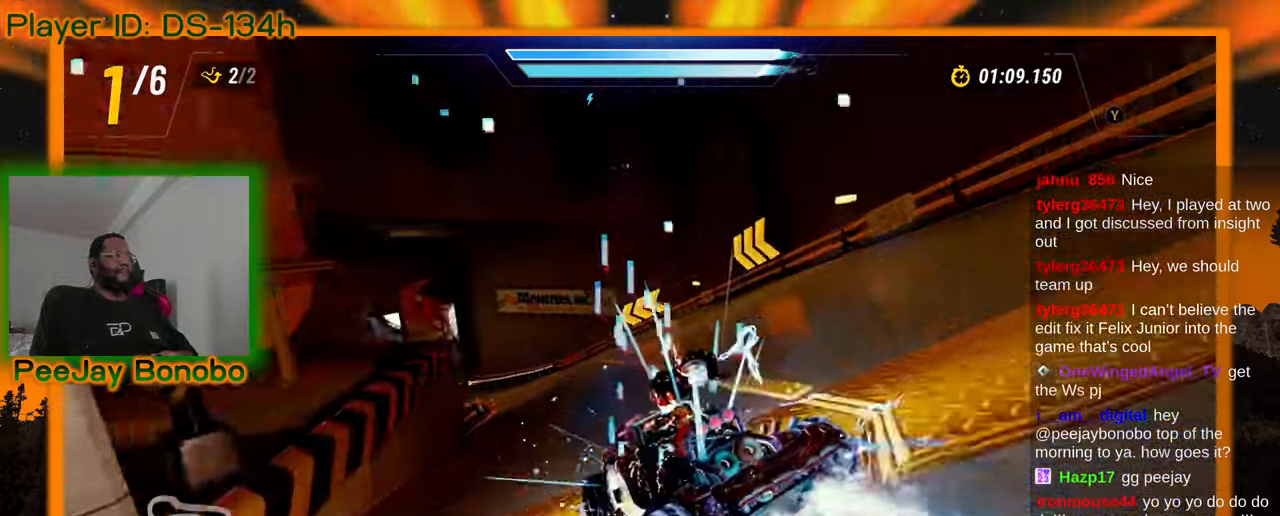
{"dt_ms": 500, "buttons": [], "left_stick": "center", "events": [[200, "left_stick", "right"], [500, "left_stick", "center"]]}
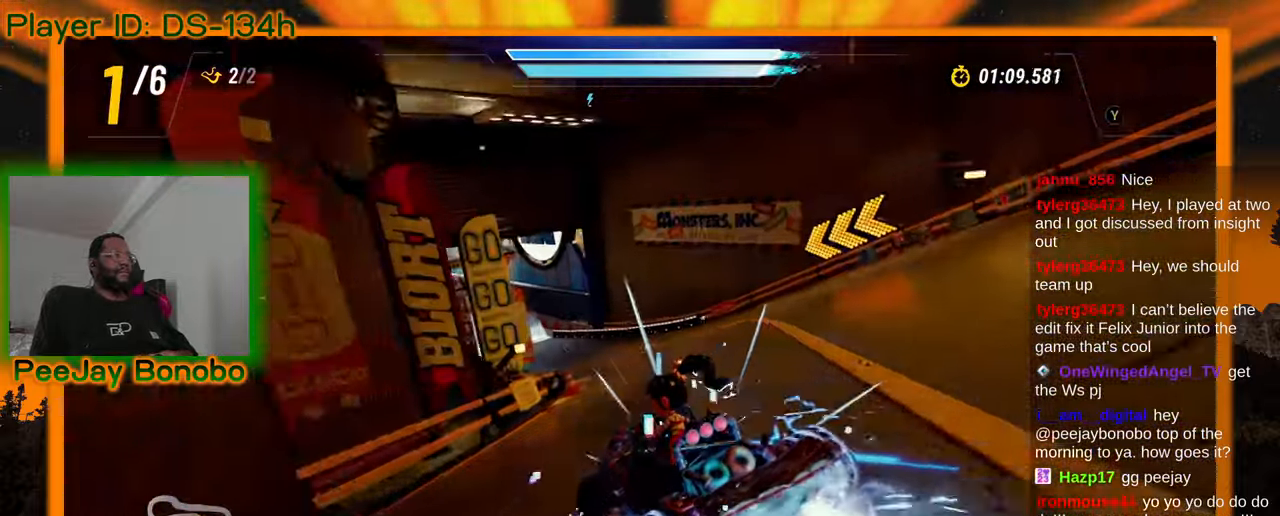
{"dt_ms": 500, "buttons": [], "left_stick": "center", "events": [[84, "left_stick", "up-left"], [267, "left_stick", "right"], [400, "left_stick", "center"]]}
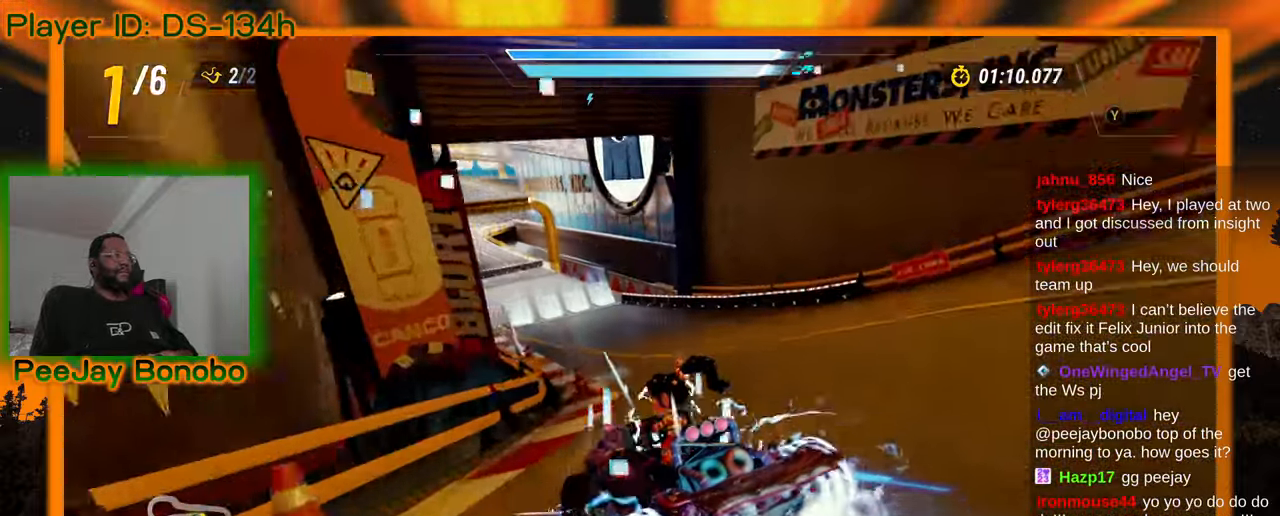
{"dt_ms": 500, "buttons": [], "left_stick": "center", "events": [[34, "left_stick", "right"], [84, "left_stick", "center"]]}
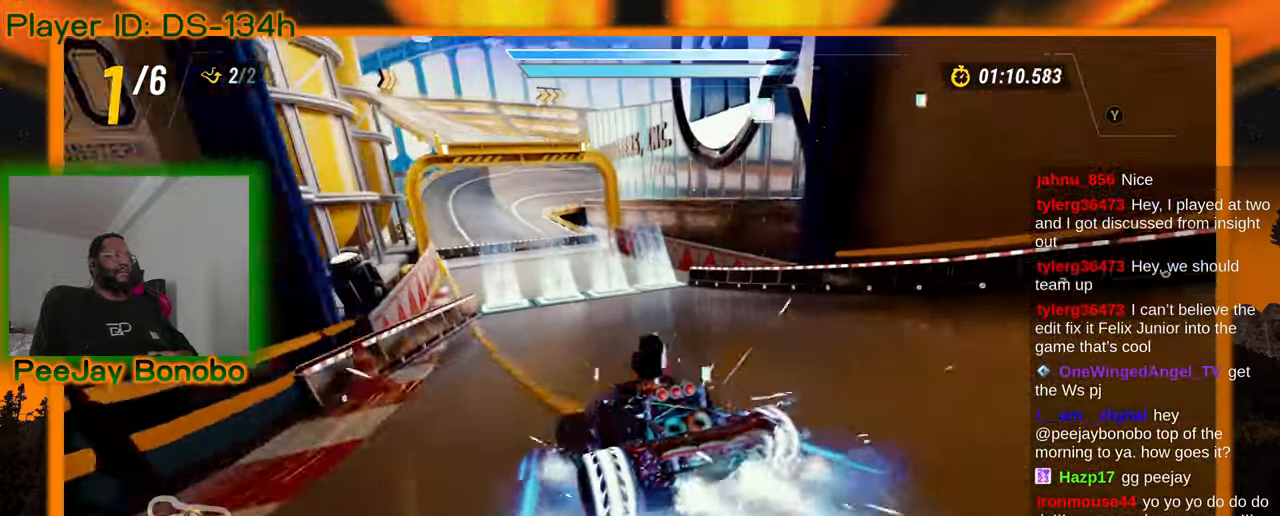
{"dt_ms": 500, "buttons": [], "left_stick": "center", "events": [[50, "left_stick", "left"], [250, "left_stick", "center"]]}
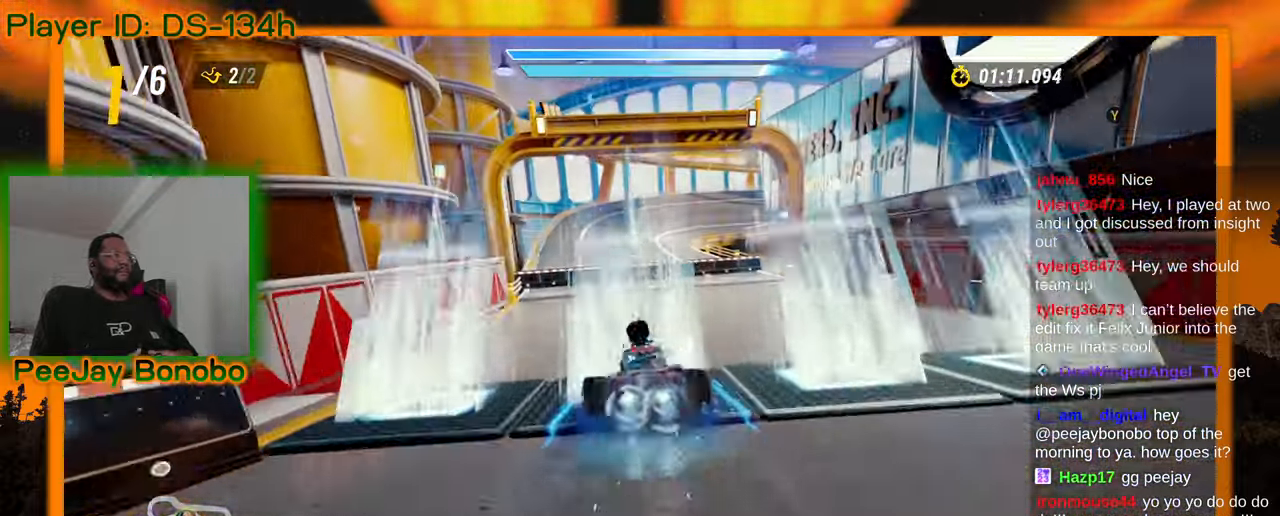
{"dt_ms": 500, "buttons": [], "left_stick": "center", "events": [[200, "left_stick", "up-left"], [367, "left_stick", "center"]]}
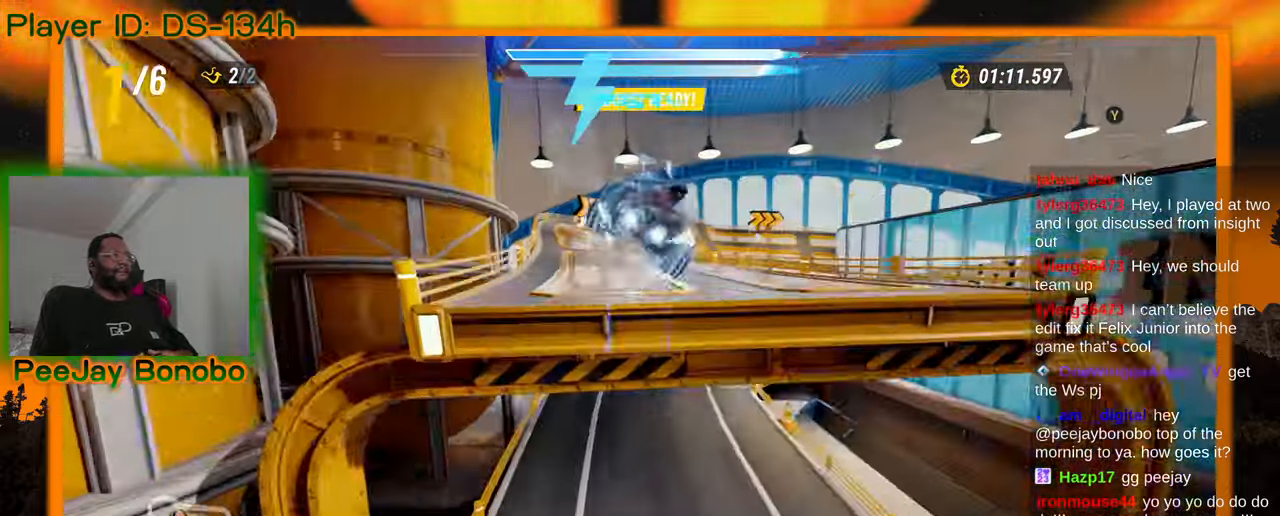
{"dt_ms": 1000, "buttons": [], "left_stick": "right", "events": [[267, "left_stick", "left"], [400, "left_stick", "center"], [850, "left_stick", "right"]]}
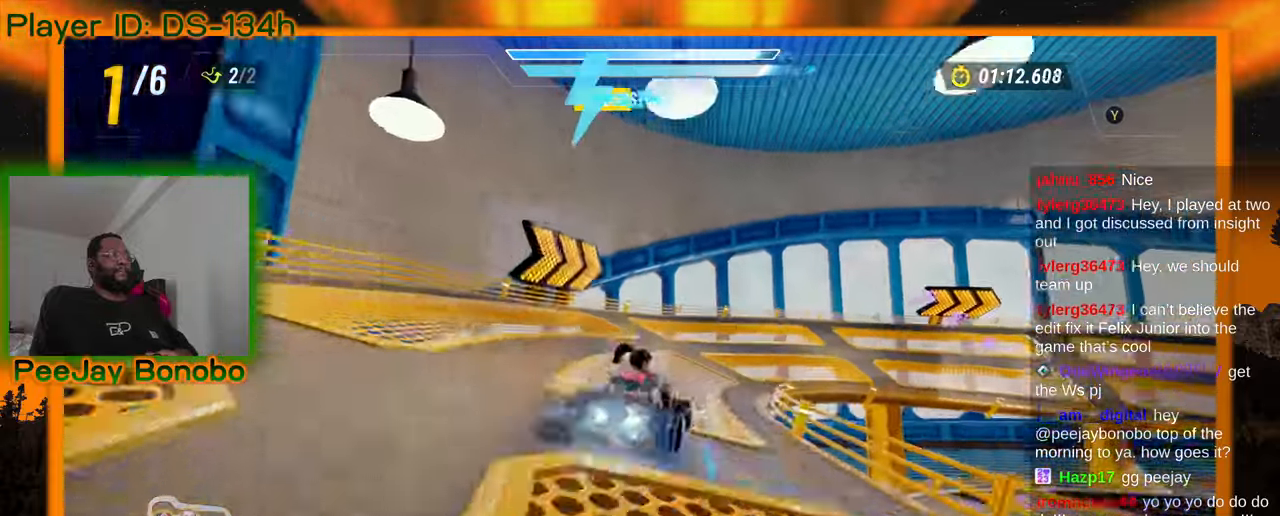
{"dt_ms": 500, "buttons": [], "left_stick": "up-right", "events": [[100, "left_stick", "up"], [234, "left_stick", "up-right"]]}
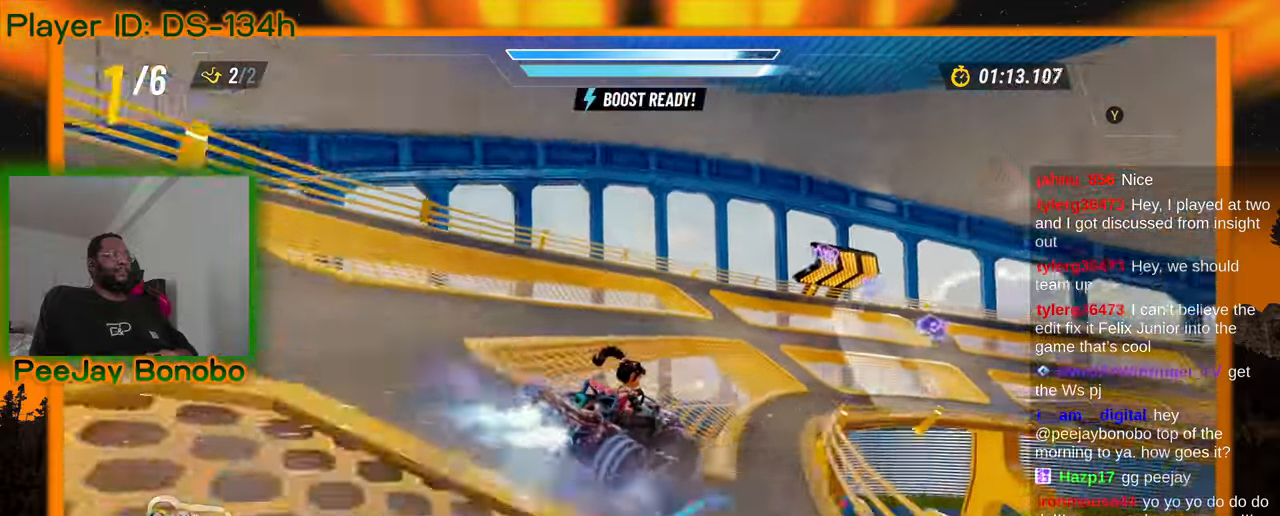
{"dt_ms": 500, "buttons": [], "left_stick": "up-right", "events": [[67, "left_stick", "up-left"], [150, "left_stick", "up-right"]]}
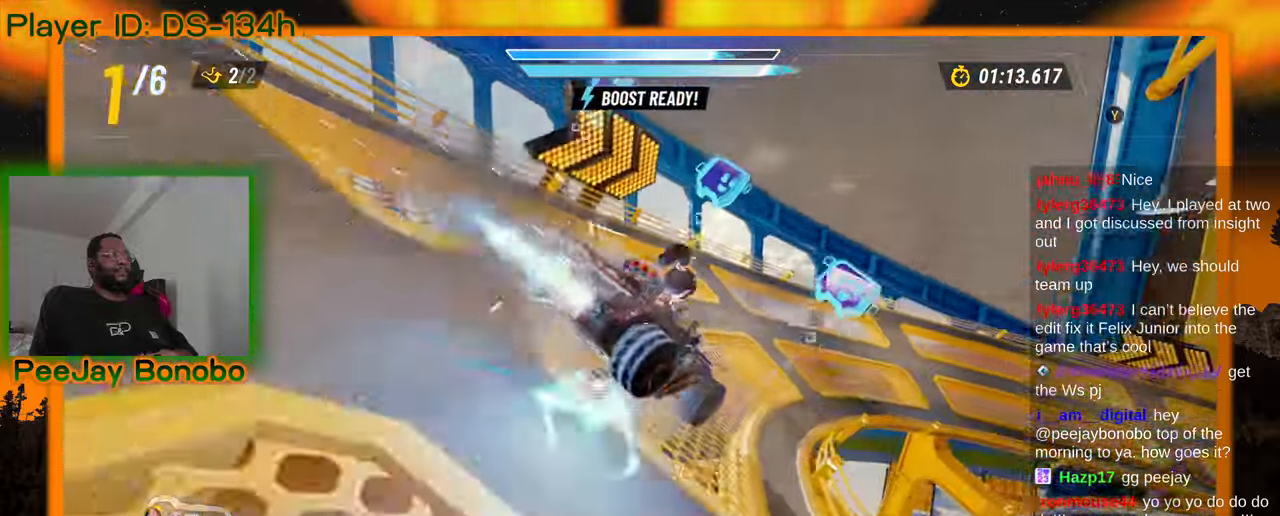
{"dt_ms": 500, "buttons": [], "left_stick": "up-right", "events": []}
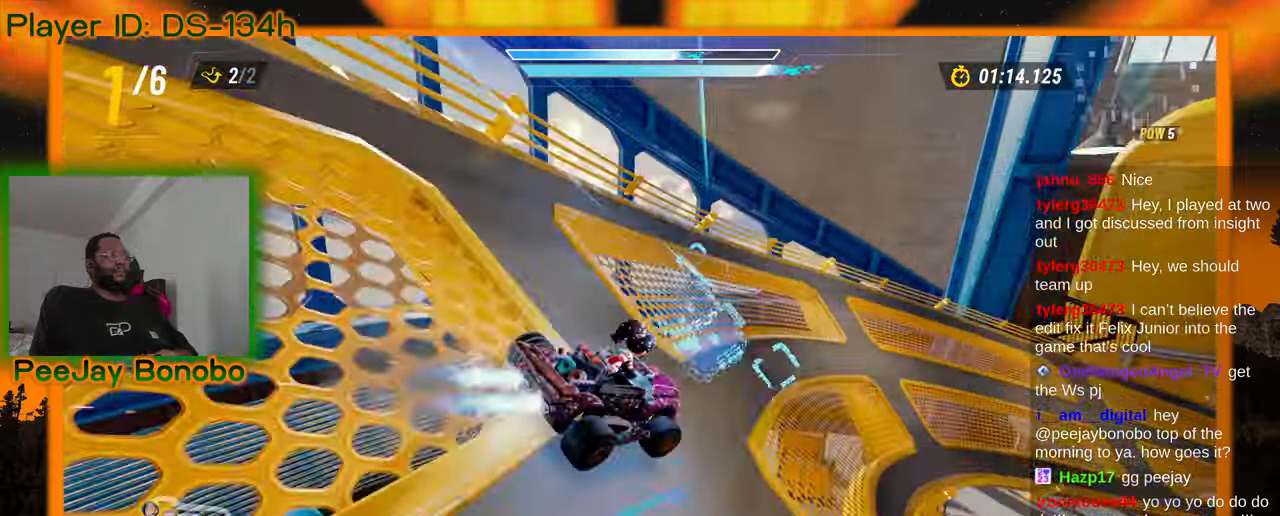
{"dt_ms": 500, "buttons": [], "left_stick": "up-right", "events": []}
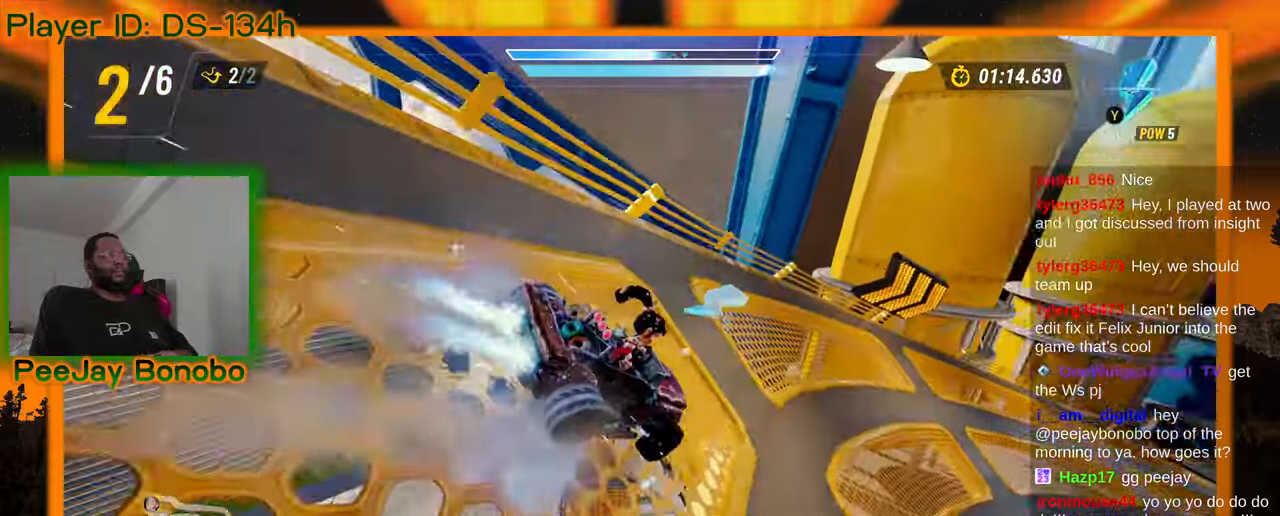
{"dt_ms": 500, "buttons": [], "left_stick": "up-left", "events": [[350, "left_stick", "up-left"]]}